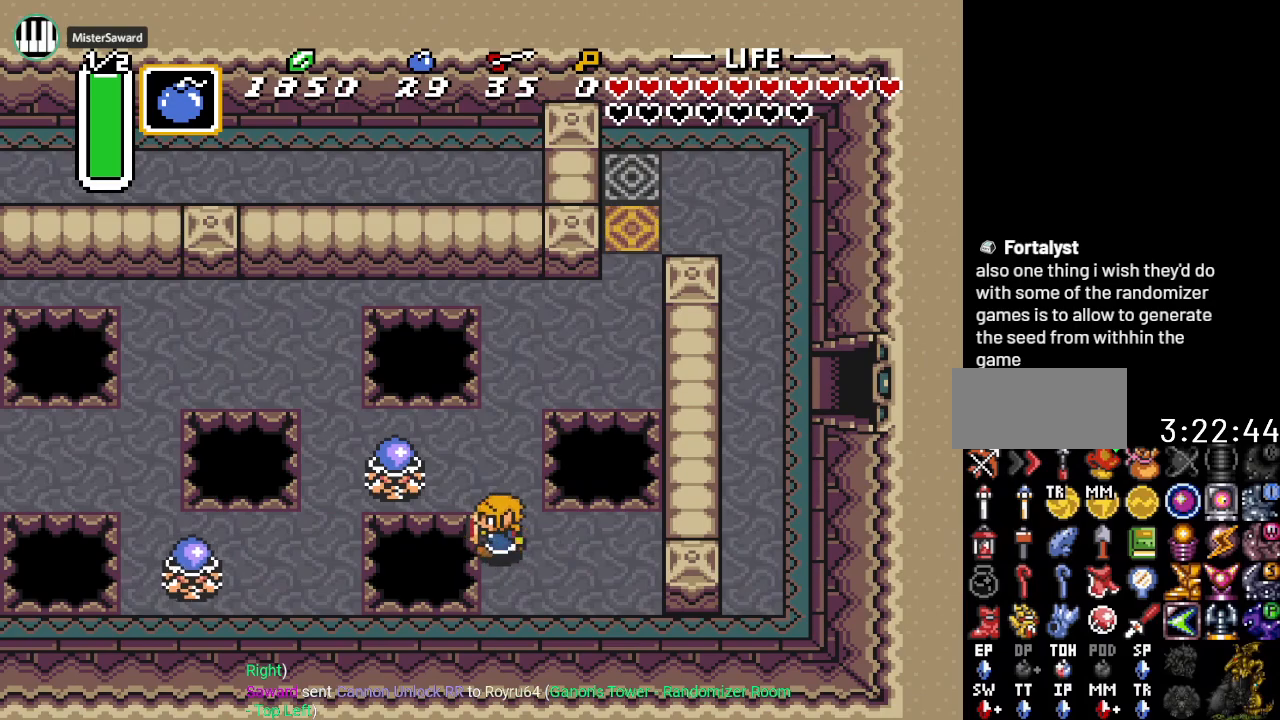
Gameplay with a controller (Nintendo layout); each line is a JSON object with the inputs held at the frame after it. "events" lists button and stick changes between this image and that frame as [ms after this image, input, new state], when the widget could be followed in between. Not read: L3 R3.
{"buttons": ["DPAD_UP", "DPAD_RIGHT"], "events": [[16, "DPAD_LEFT", "up"], [450, "DPAD_RIGHT", "down"]]}
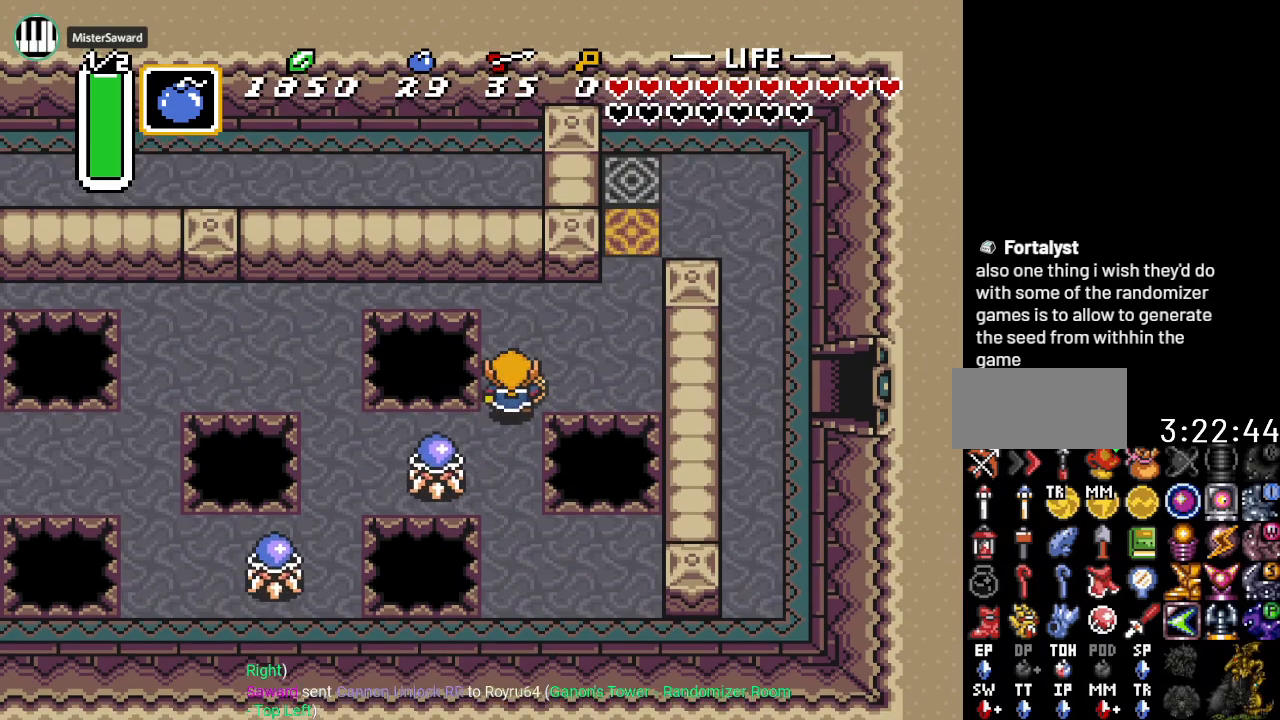
{"buttons": ["DPAD_UP", "DPAD_RIGHT"], "events": []}
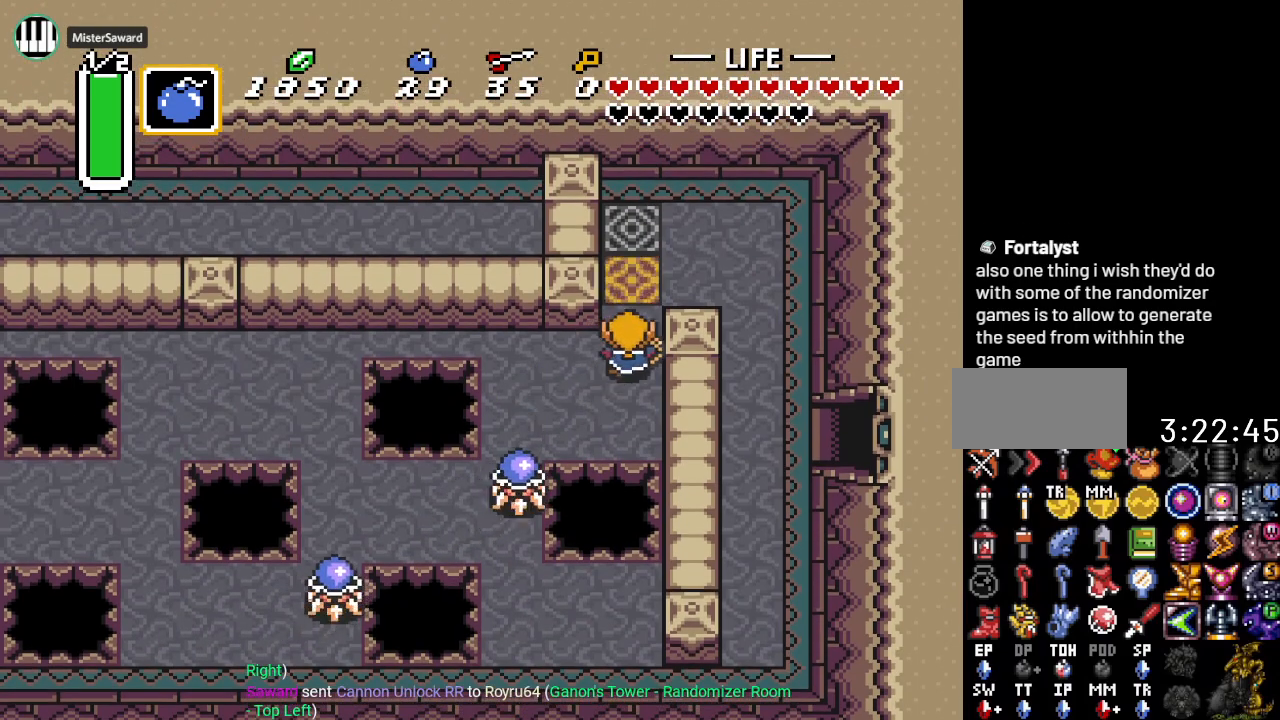
{"buttons": ["DPAD_UP"], "events": [[67, "DPAD_RIGHT", "up"]]}
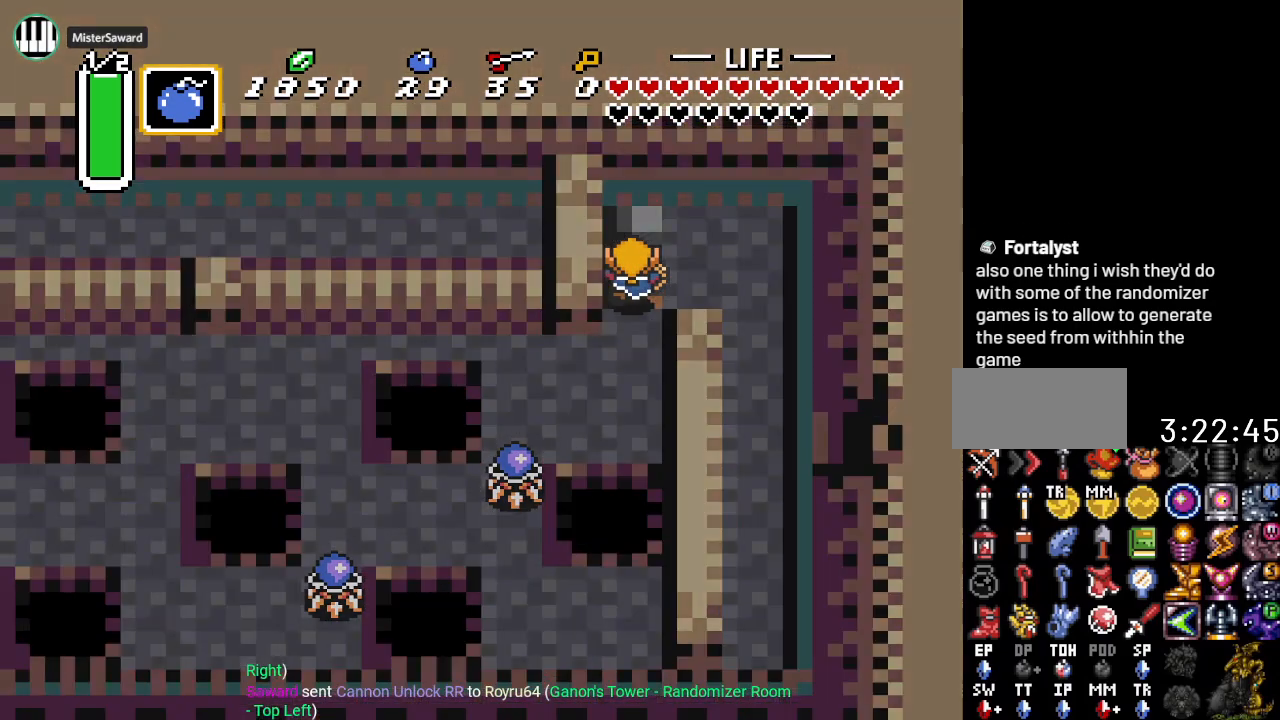
{"buttons": [], "events": [[167, "DPAD_UP", "up"]]}
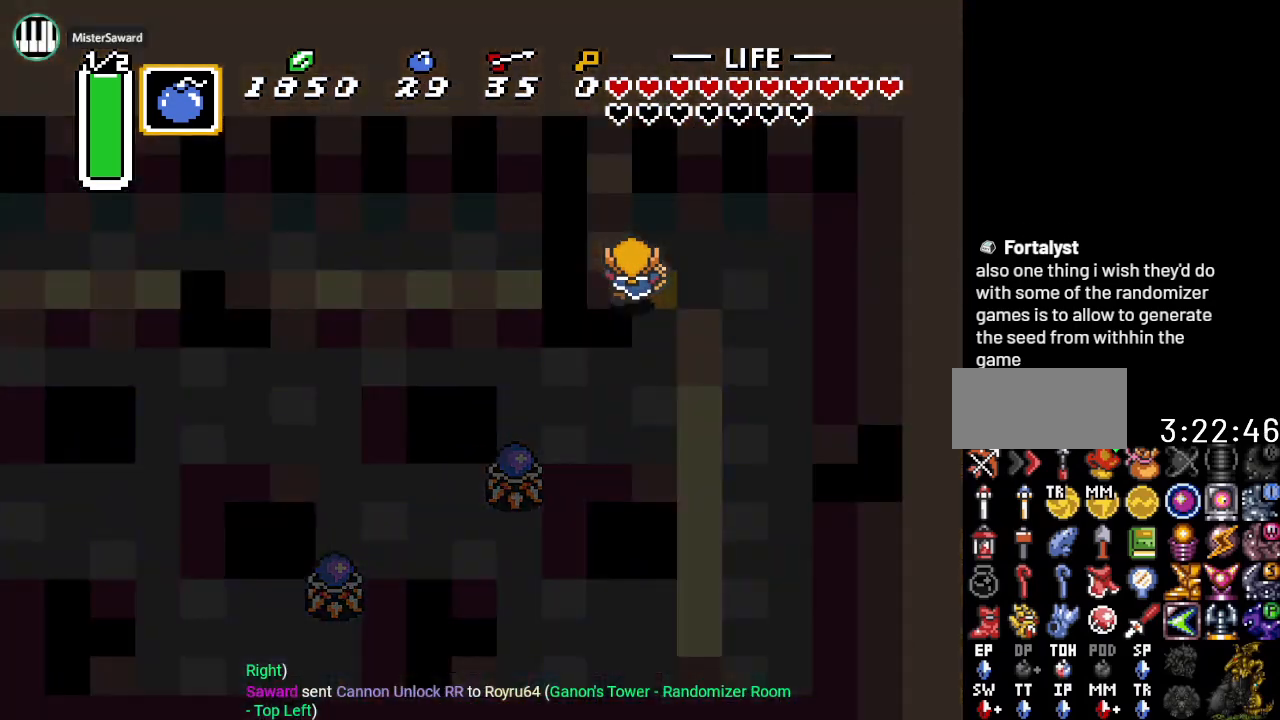
{"buttons": [], "events": []}
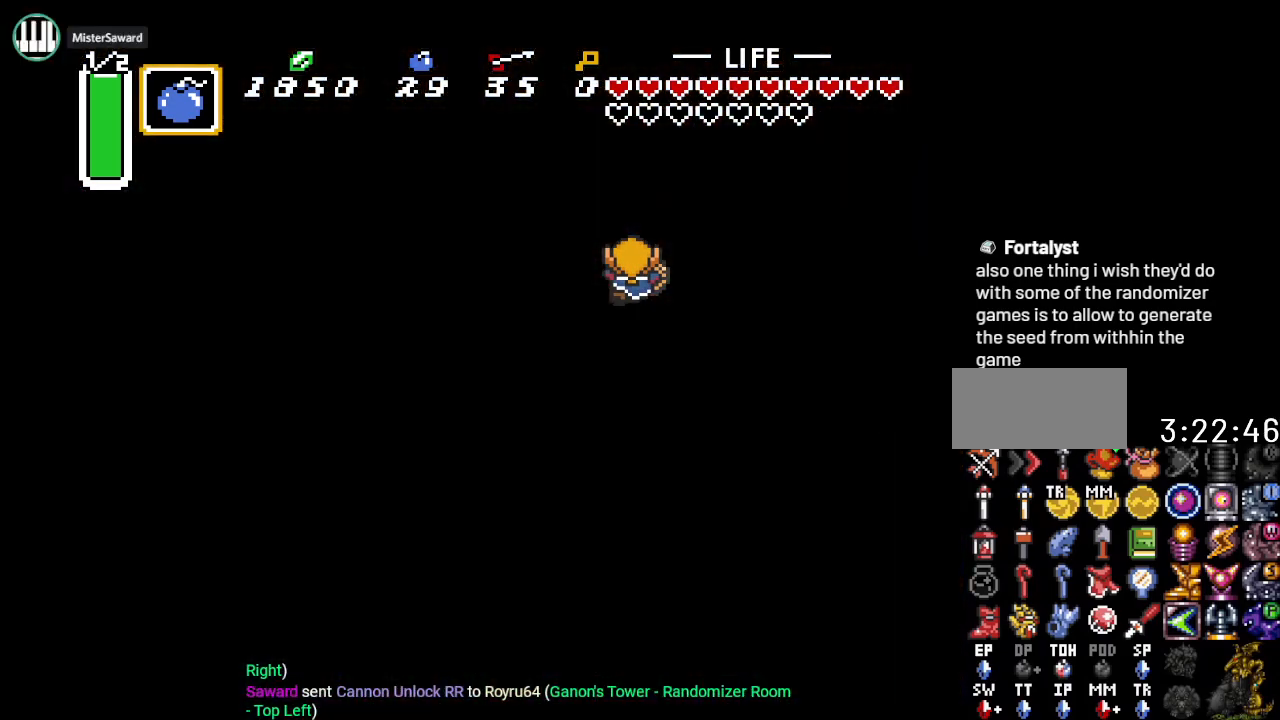
{"buttons": [], "events": []}
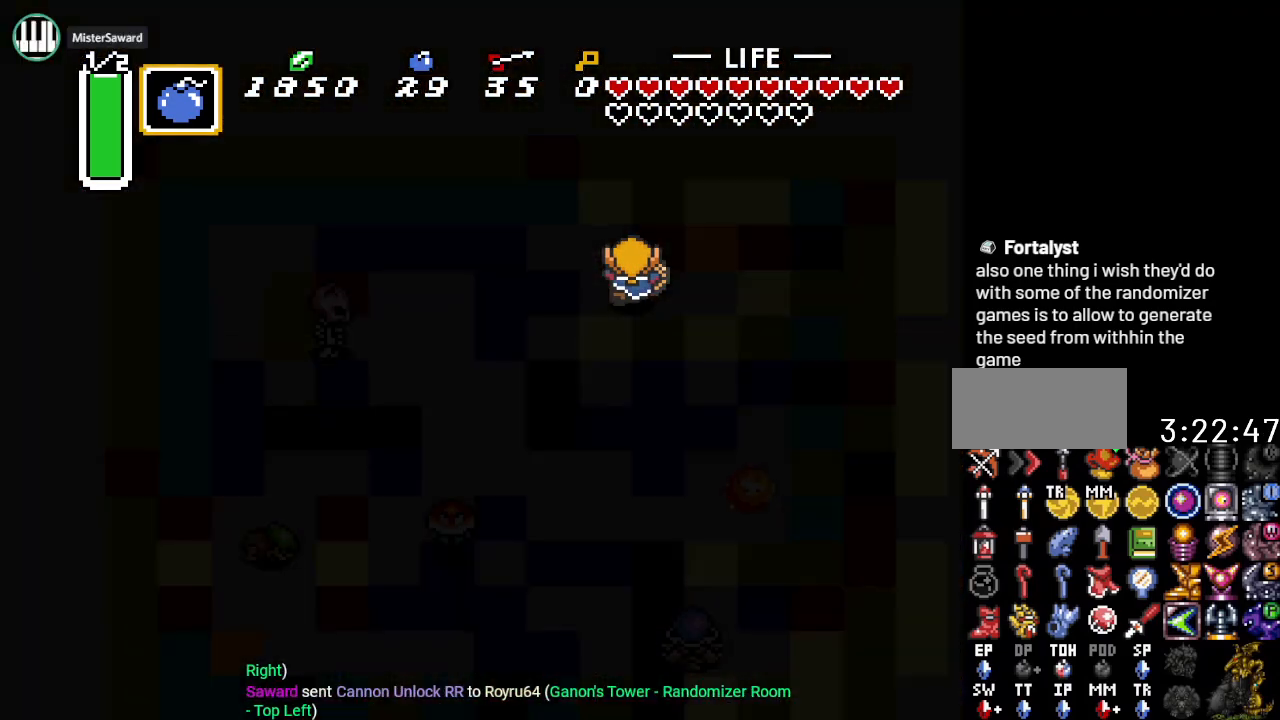
{"buttons": [], "events": []}
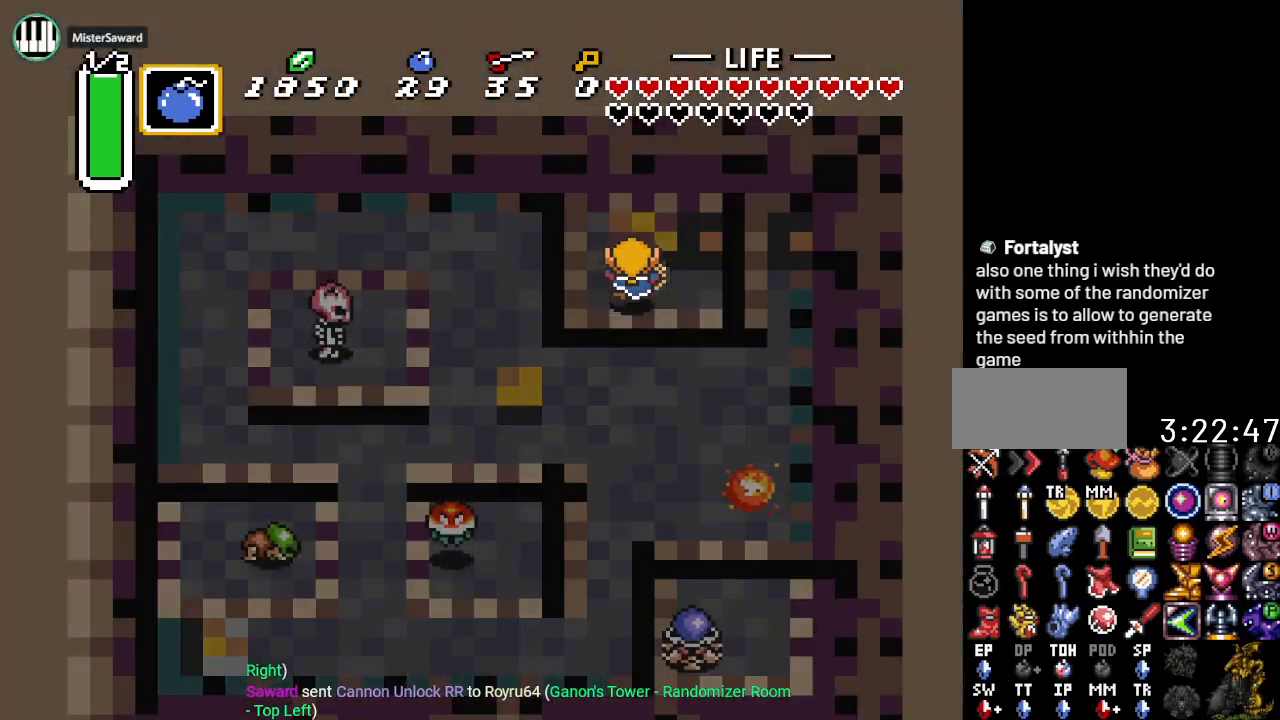
{"buttons": [], "events": []}
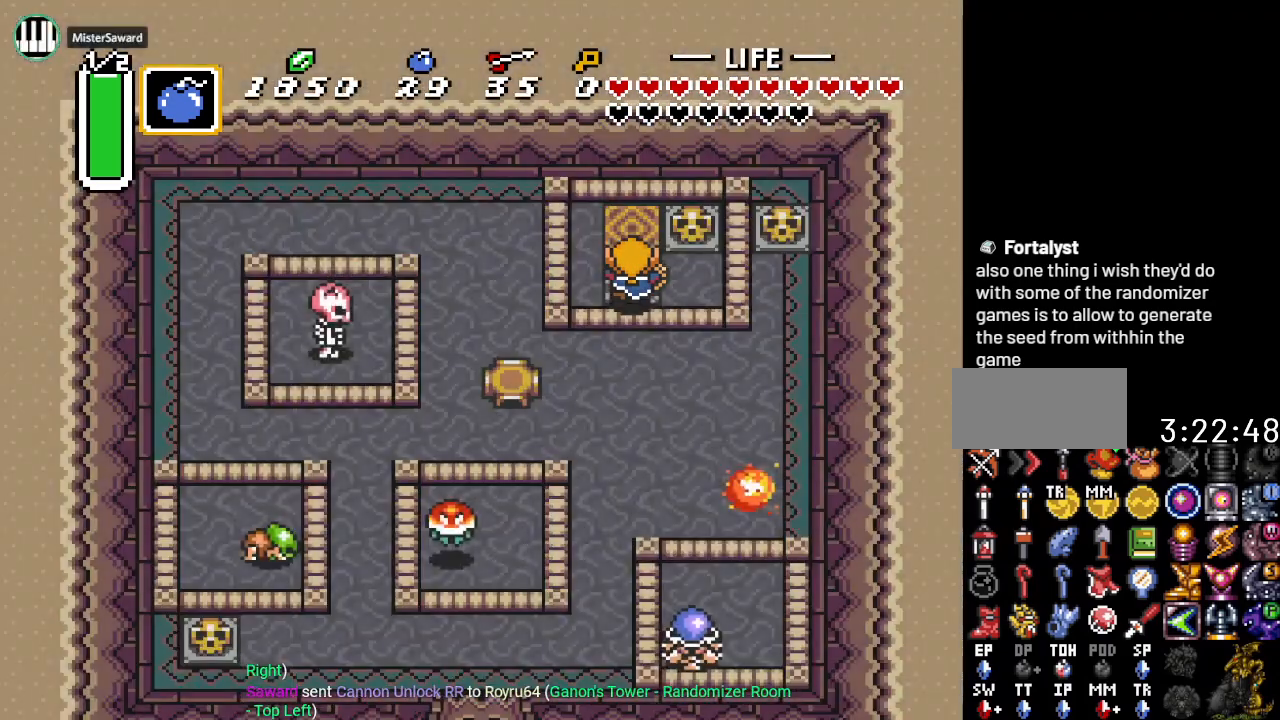
{"buttons": ["DPAD_UP"], "events": [[250, "DPAD_UP", "down"]]}
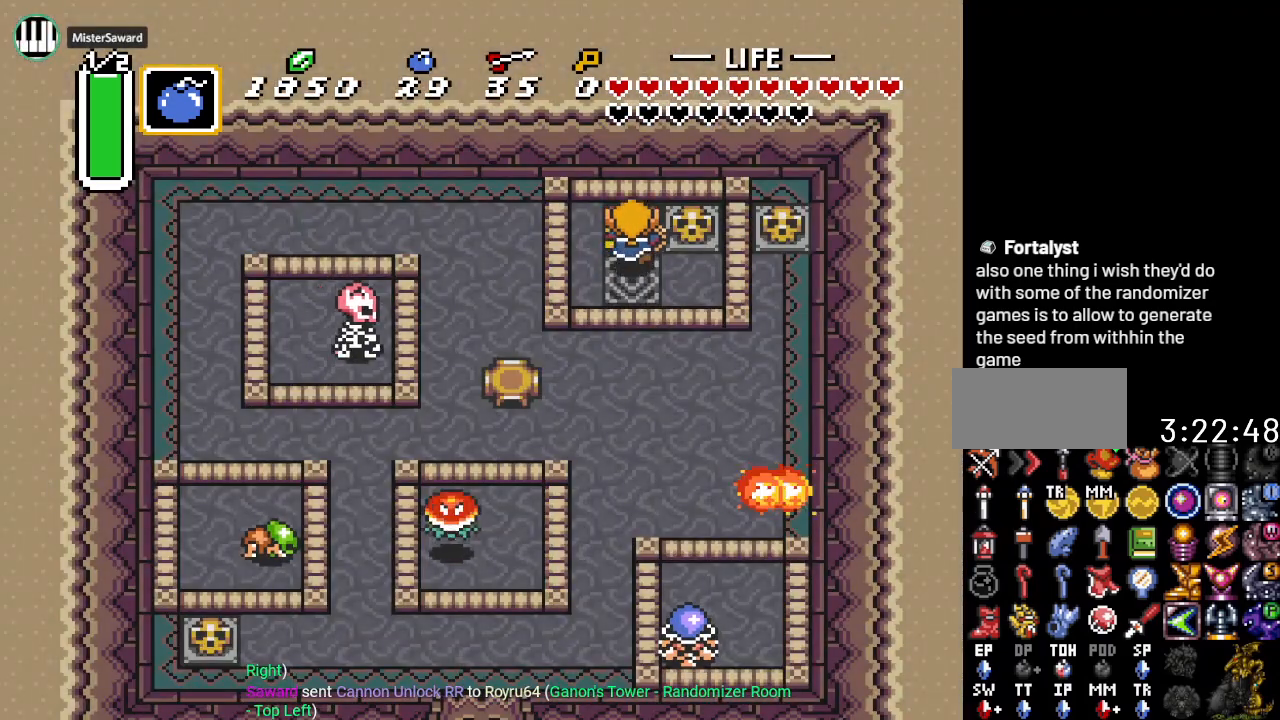
{"buttons": [], "events": [[484, "DPAD_UP", "up"]]}
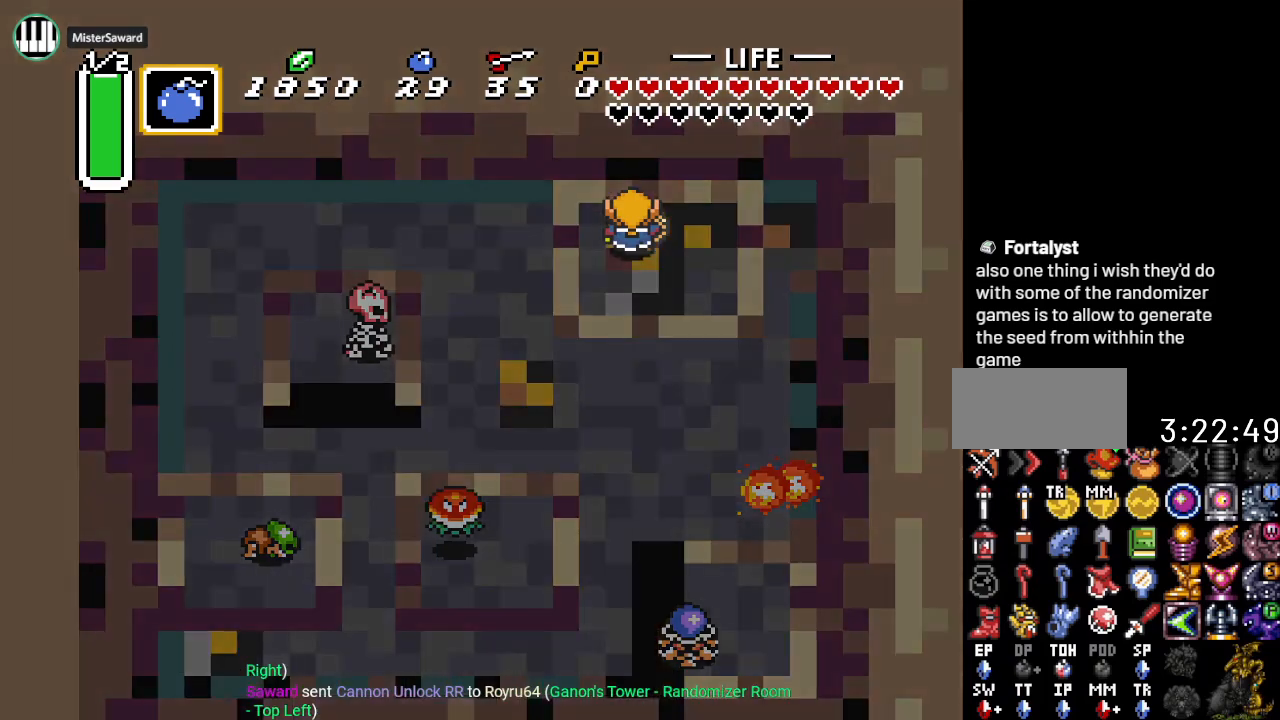
{"buttons": [], "events": []}
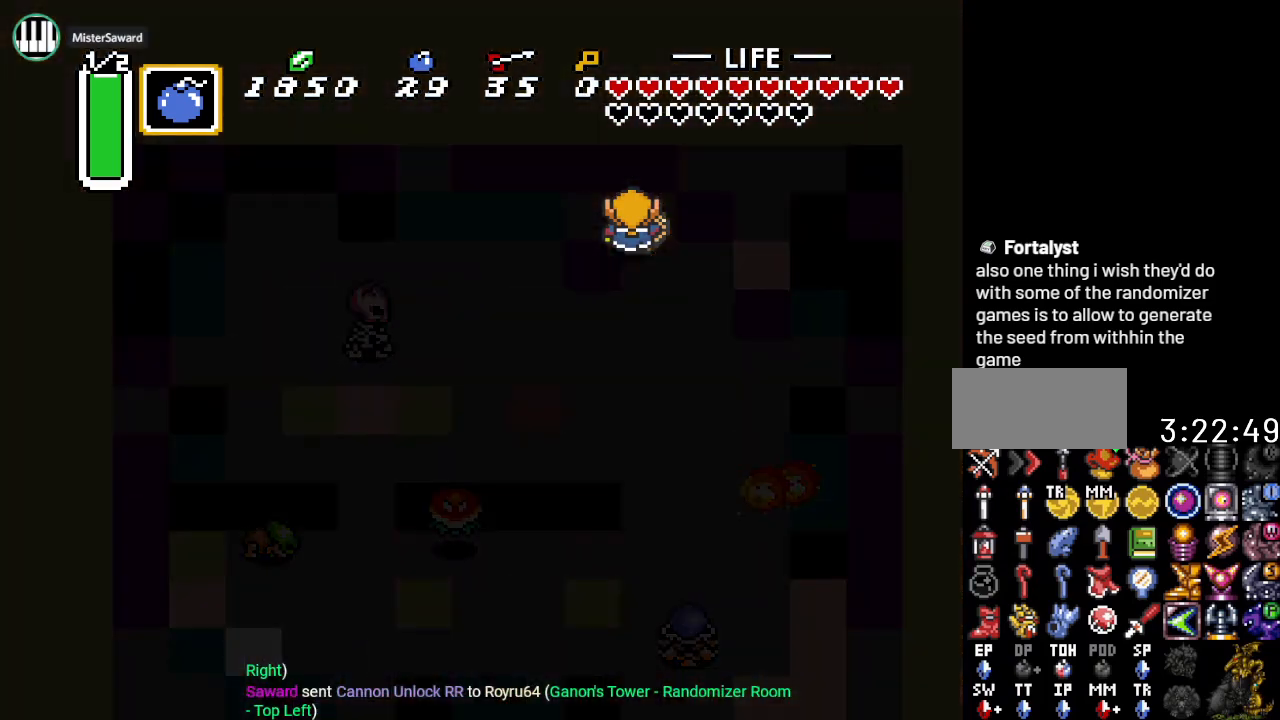
{"buttons": [], "events": []}
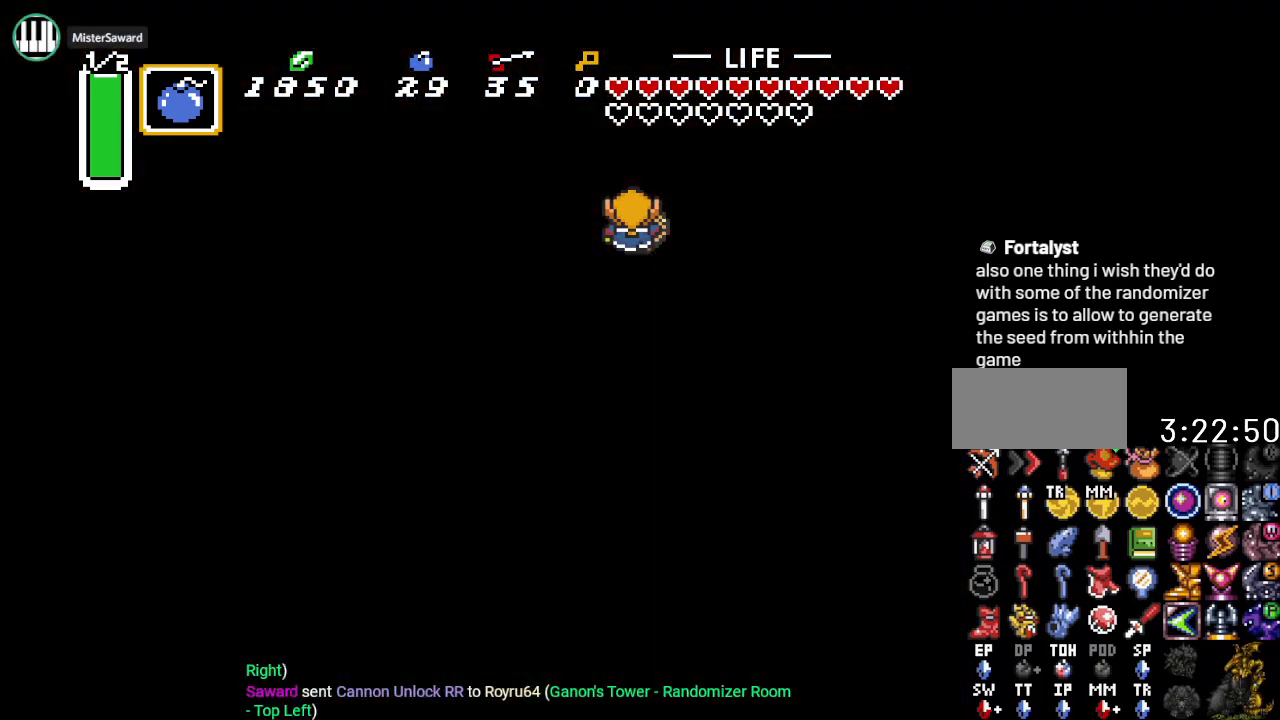
{"buttons": [], "events": []}
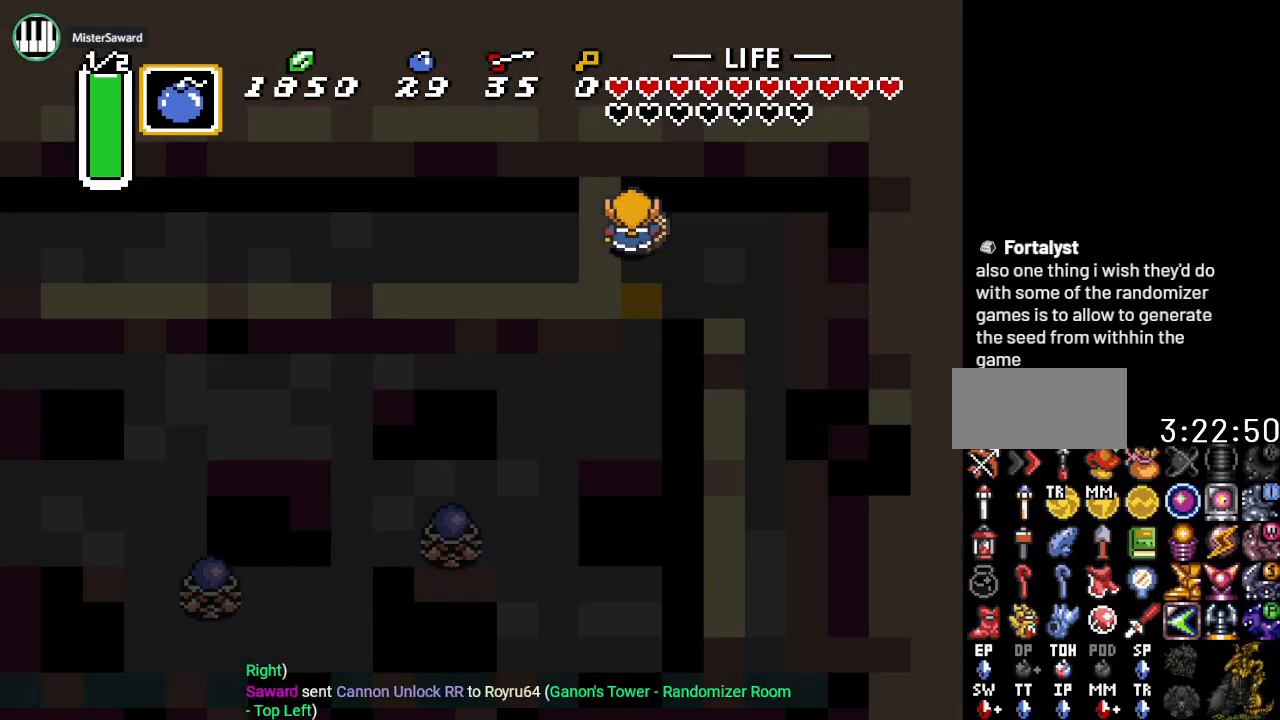
{"buttons": ["DPAD_RIGHT"], "events": [[467, "DPAD_RIGHT", "down"]]}
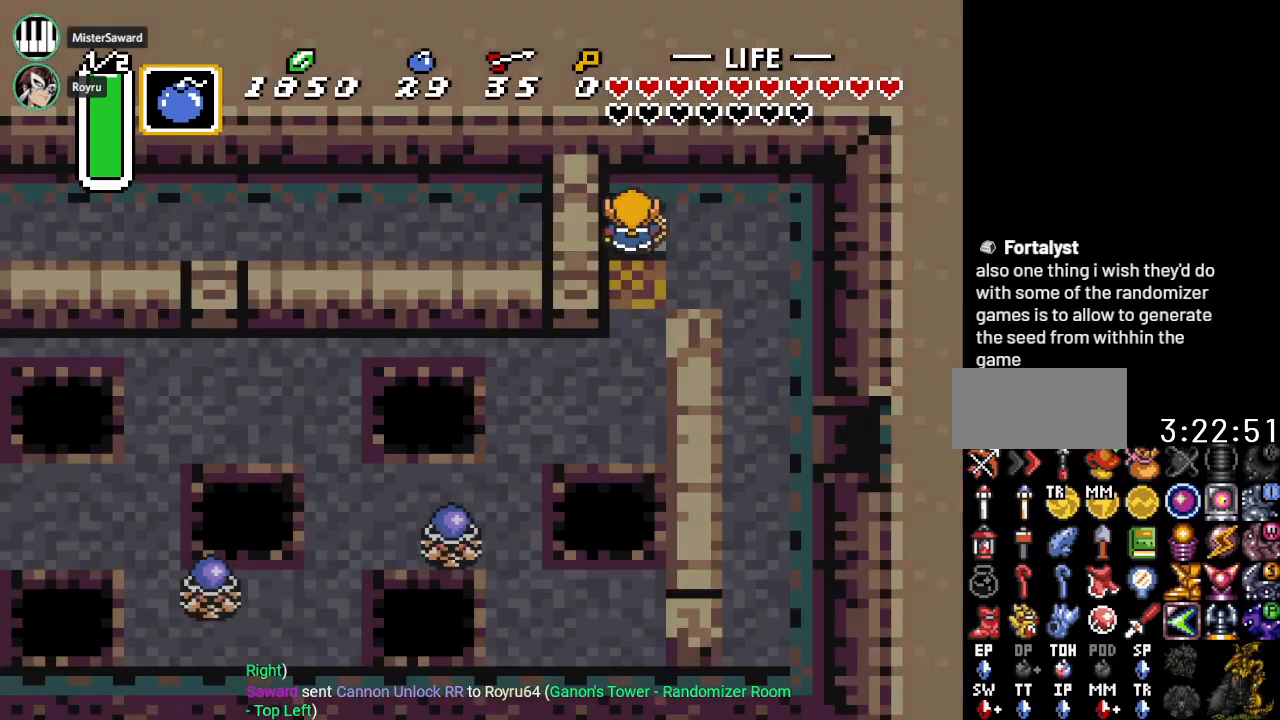
{"buttons": ["DPAD_RIGHT"], "events": []}
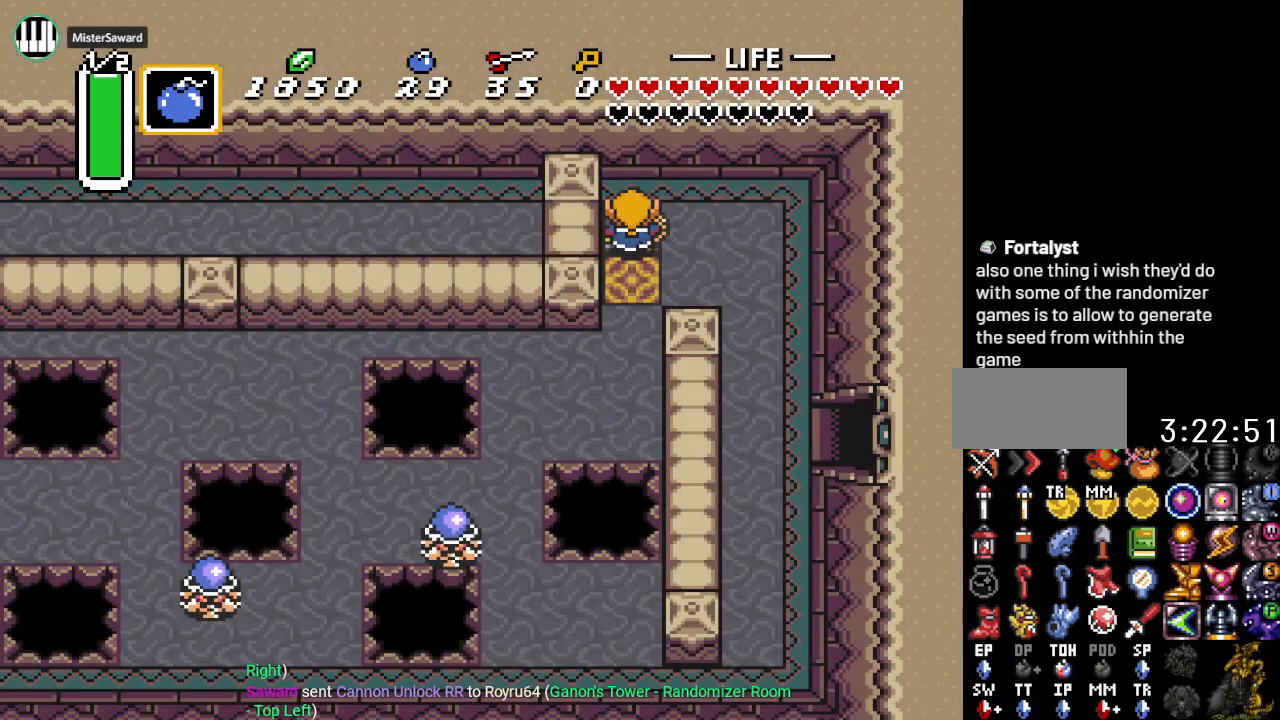
{"buttons": ["DPAD_DOWN", "DPAD_RIGHT"], "events": [[233, "DPAD_DOWN", "down"]]}
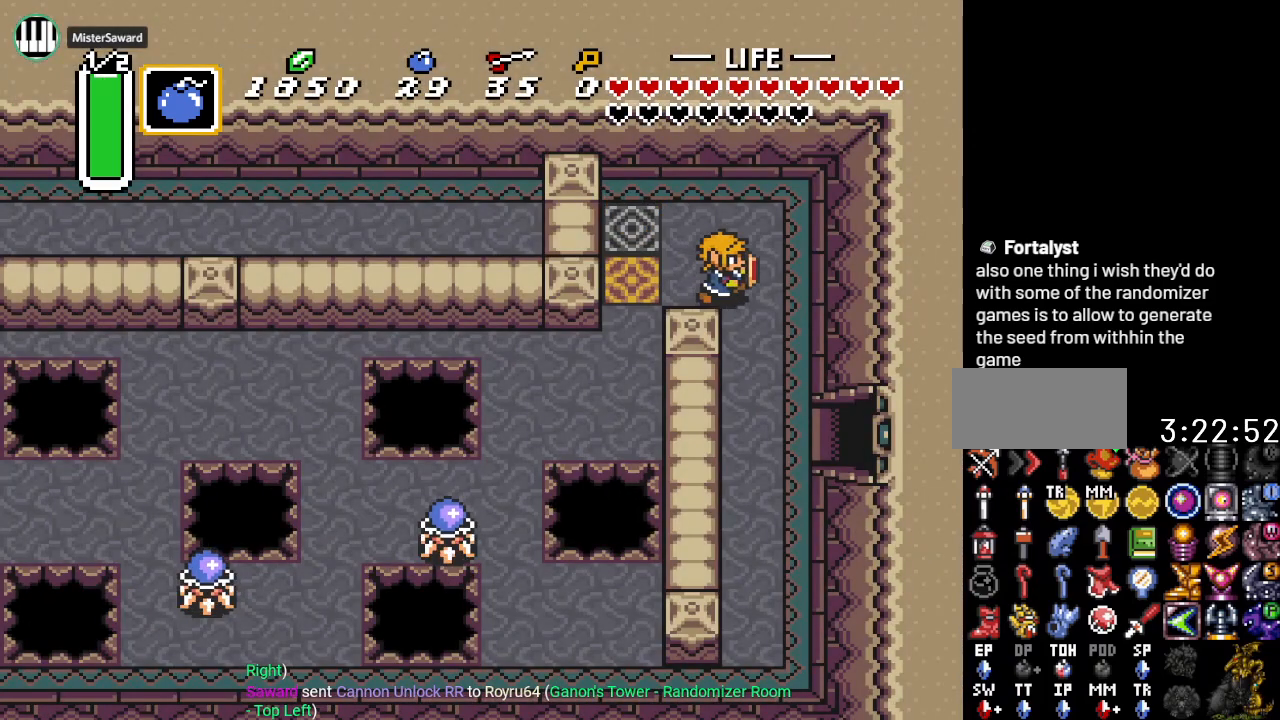
{"buttons": ["DPAD_DOWN", "DPAD_RIGHT"], "events": []}
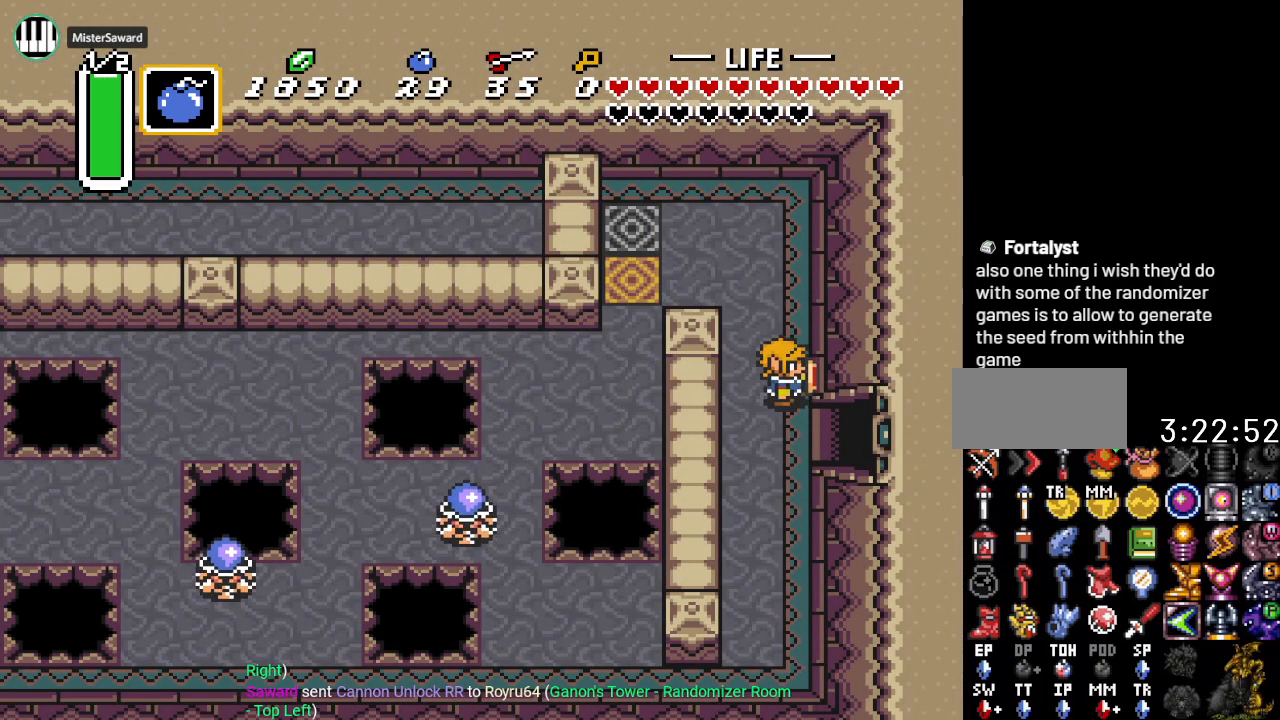
{"buttons": ["DPAD_RIGHT"], "events": [[183, "DPAD_DOWN", "up"]]}
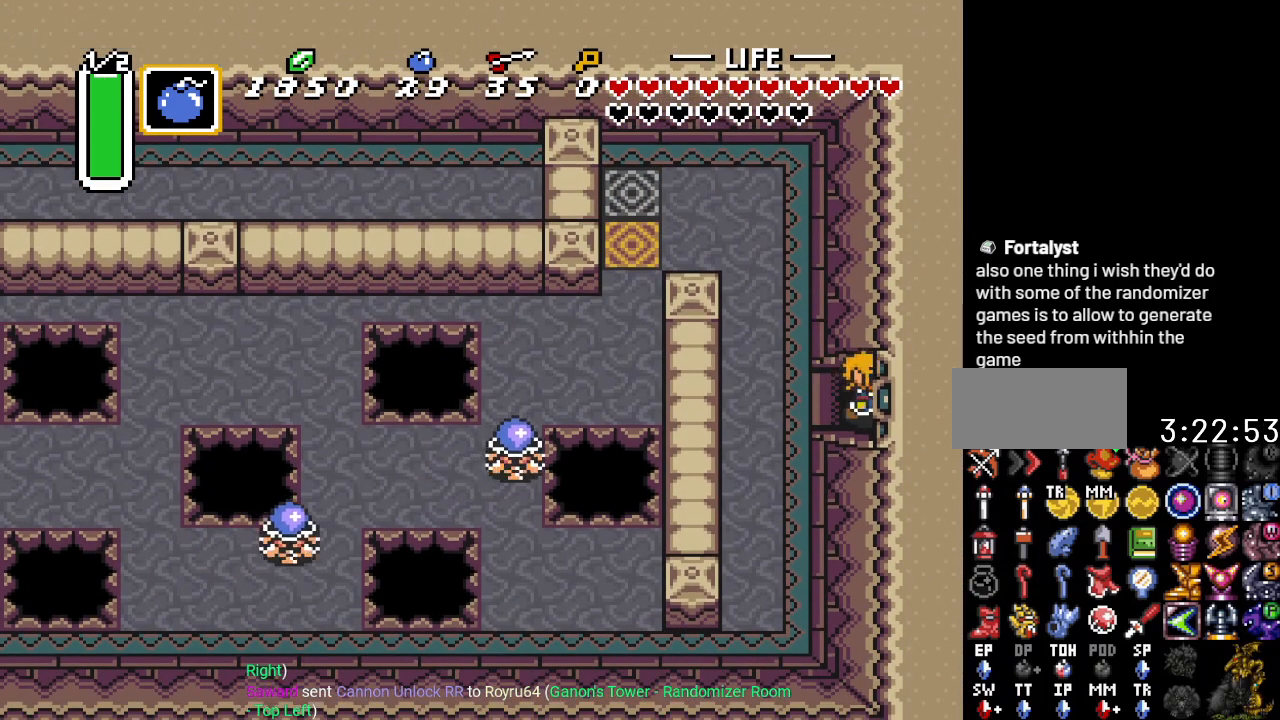
{"buttons": ["DPAD_RIGHT"], "events": []}
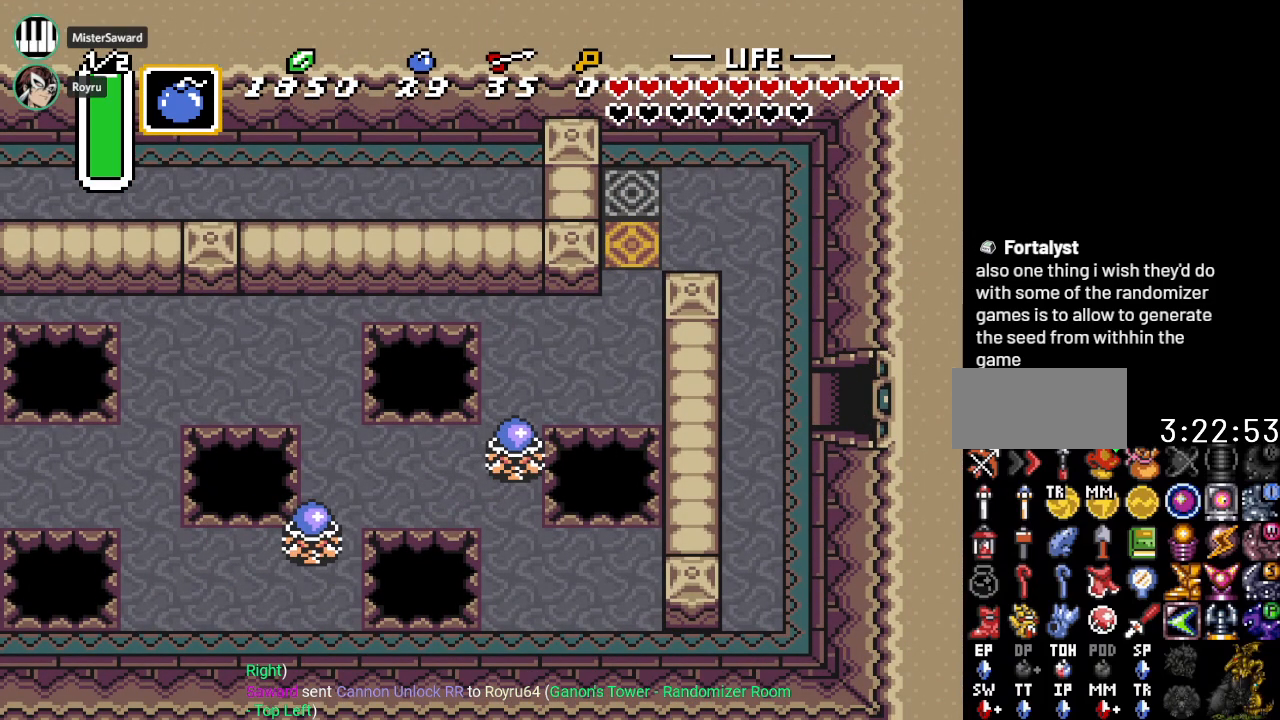
{"buttons": ["DPAD_RIGHT"], "events": []}
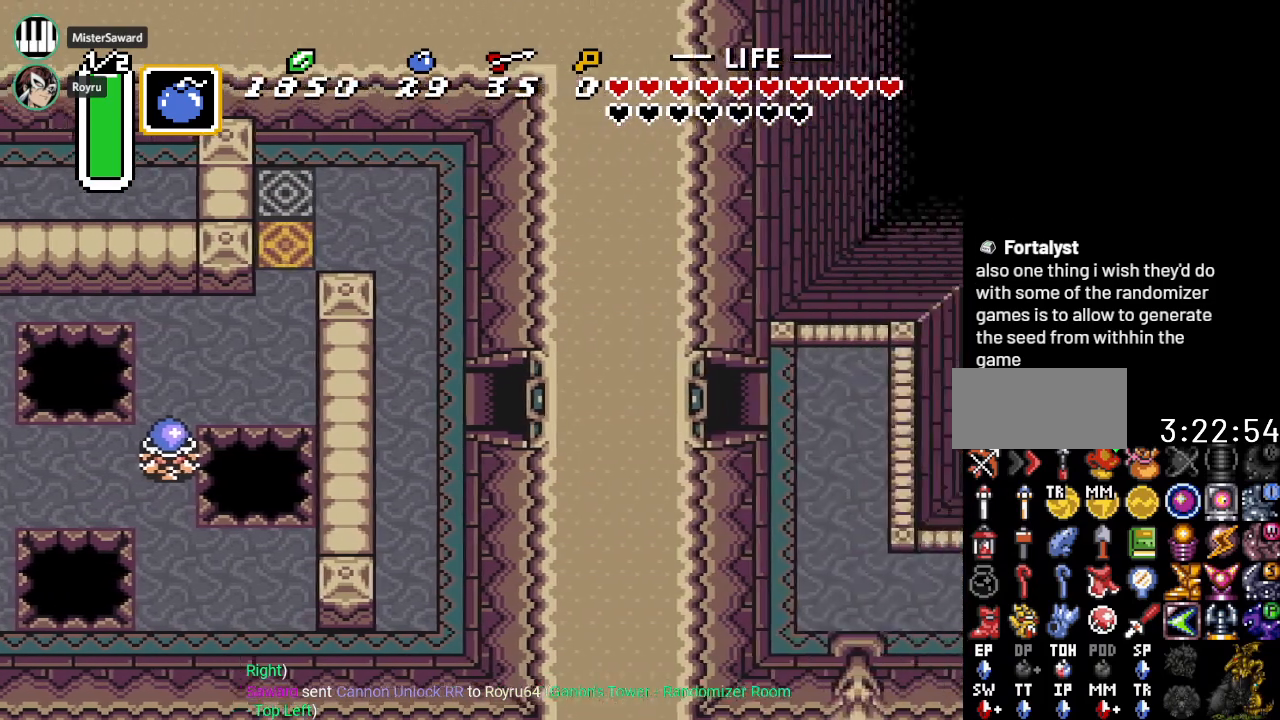
{"buttons": ["DPAD_RIGHT"], "events": []}
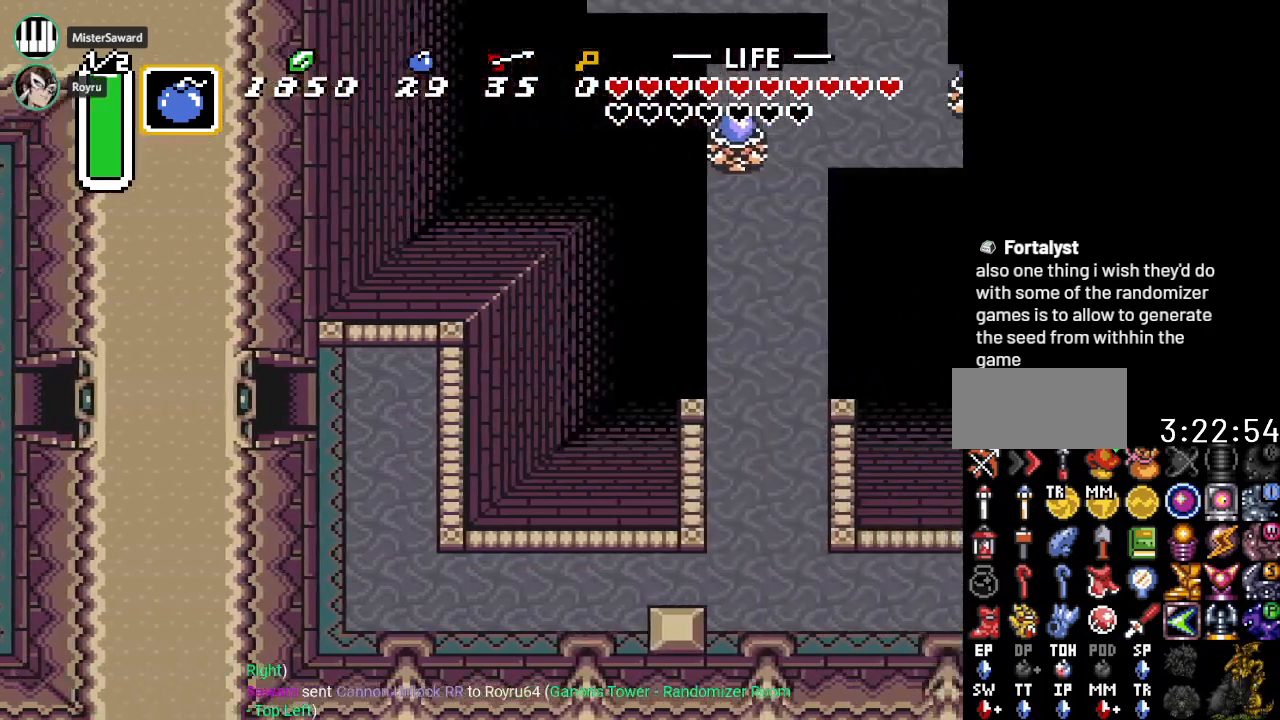
{"buttons": ["DPAD_DOWN", "DPAD_RIGHT"], "events": [[50, "DPAD_DOWN", "down"]]}
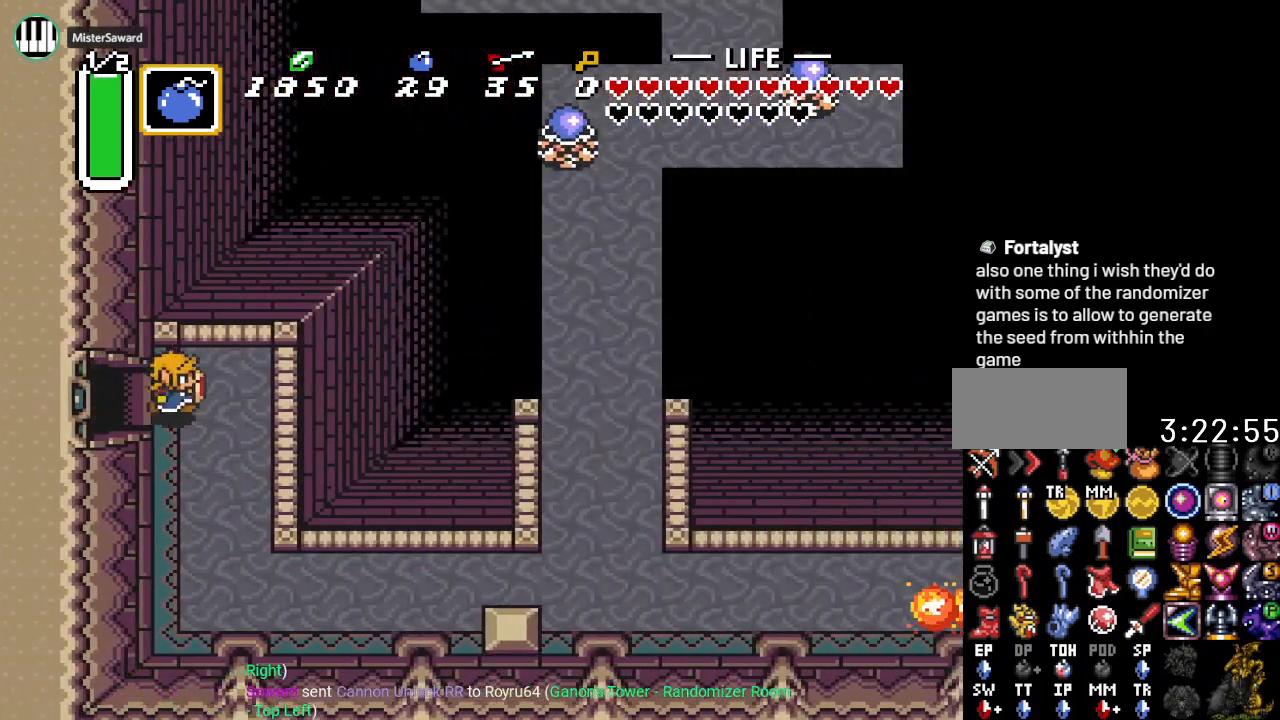
{"buttons": ["DPAD_DOWN", "DPAD_RIGHT"], "events": []}
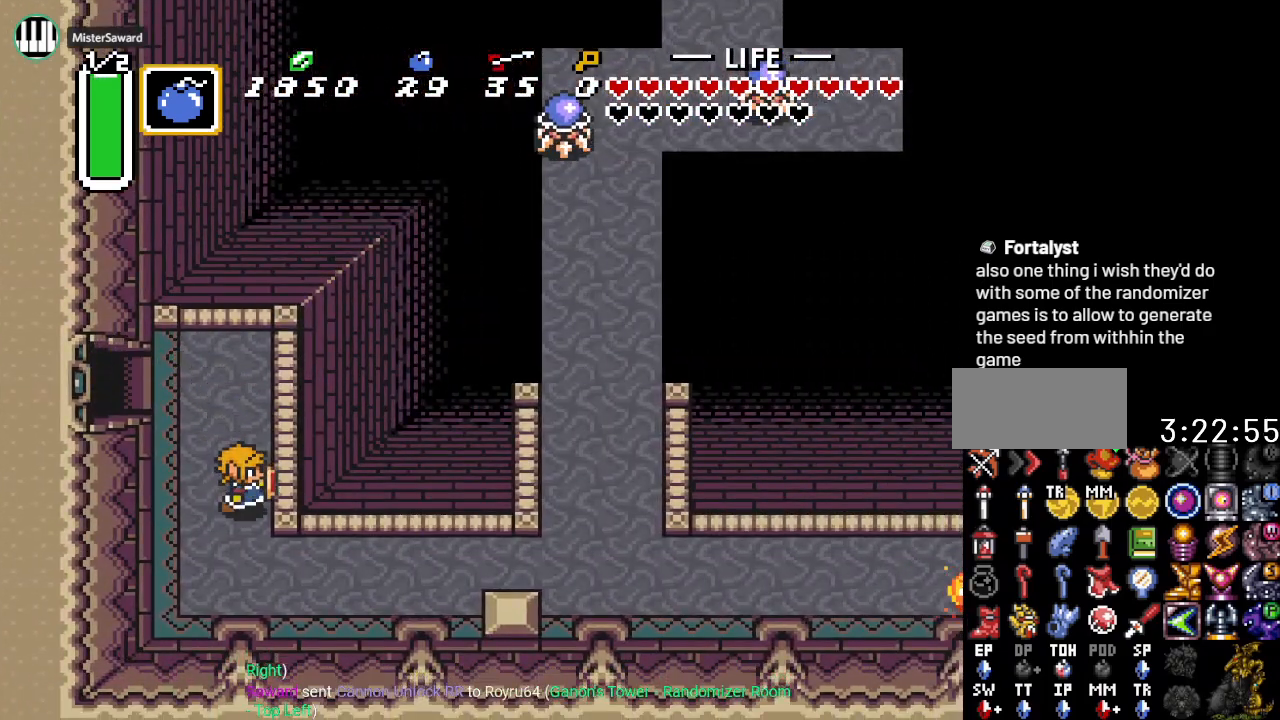
{"buttons": ["DPAD_RIGHT"], "events": [[317, "DPAD_DOWN", "up"]]}
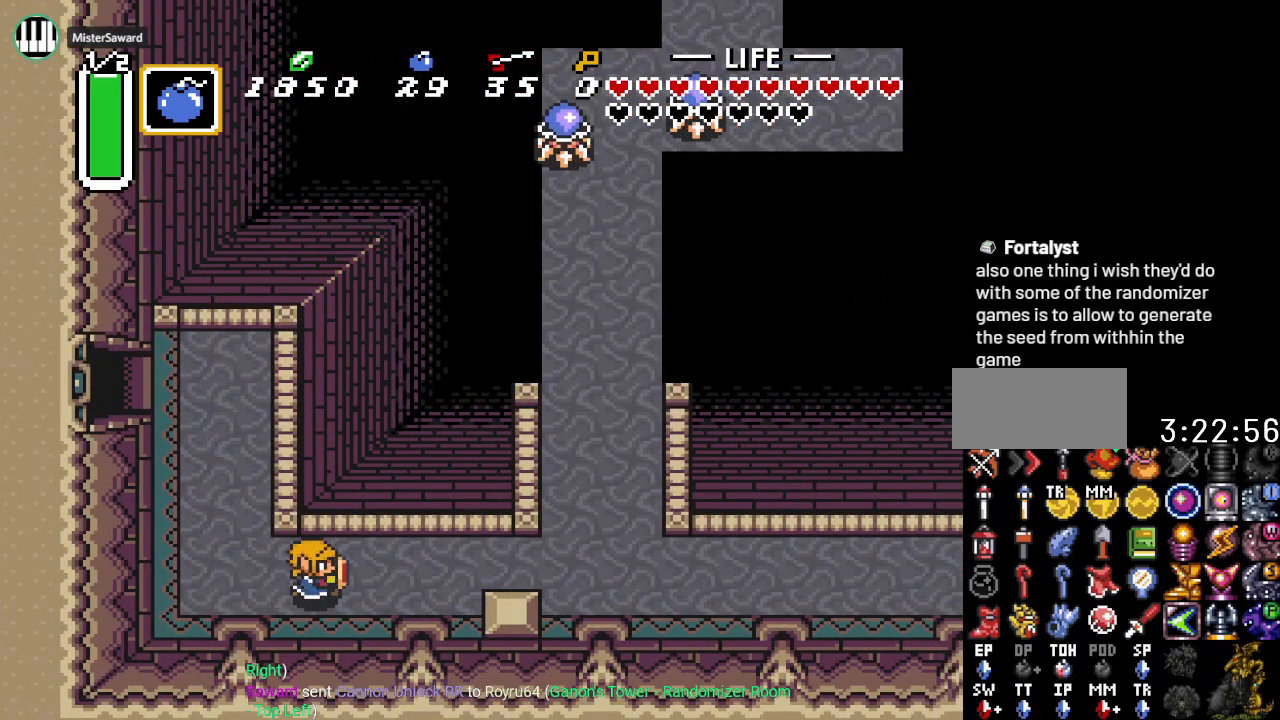
{"buttons": ["DPAD_RIGHT"], "events": [[67, "DPAD_UP", "down"], [334, "DPAD_UP", "up"]]}
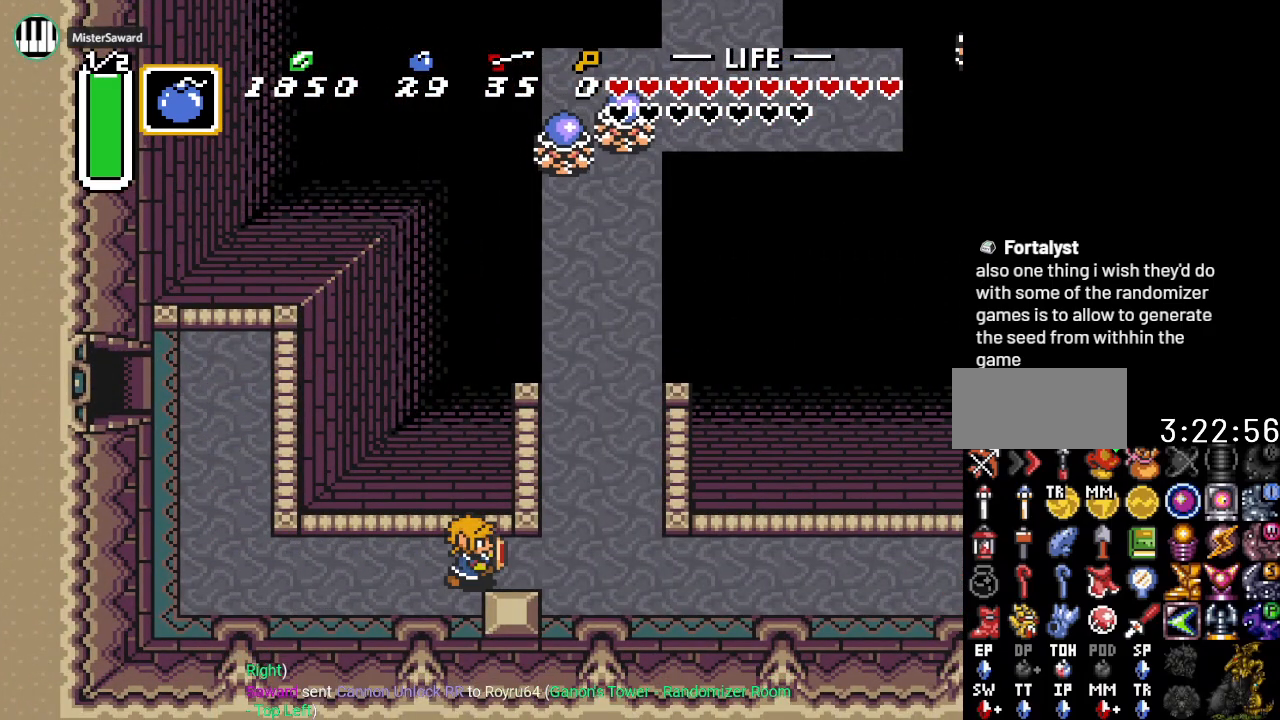
{"buttons": ["DPAD_UP"], "events": [[233, "DPAD_UP", "down"], [300, "DPAD_RIGHT", "up"]]}
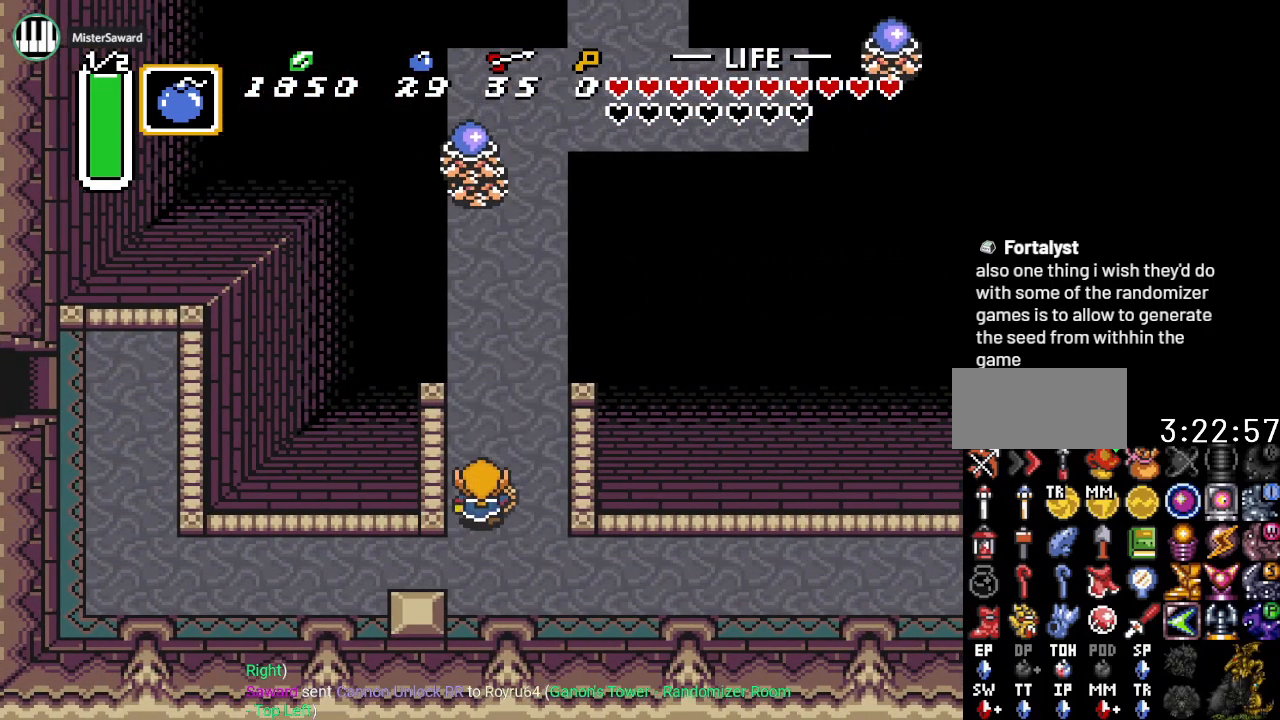
{"buttons": ["DPAD_UP"], "events": []}
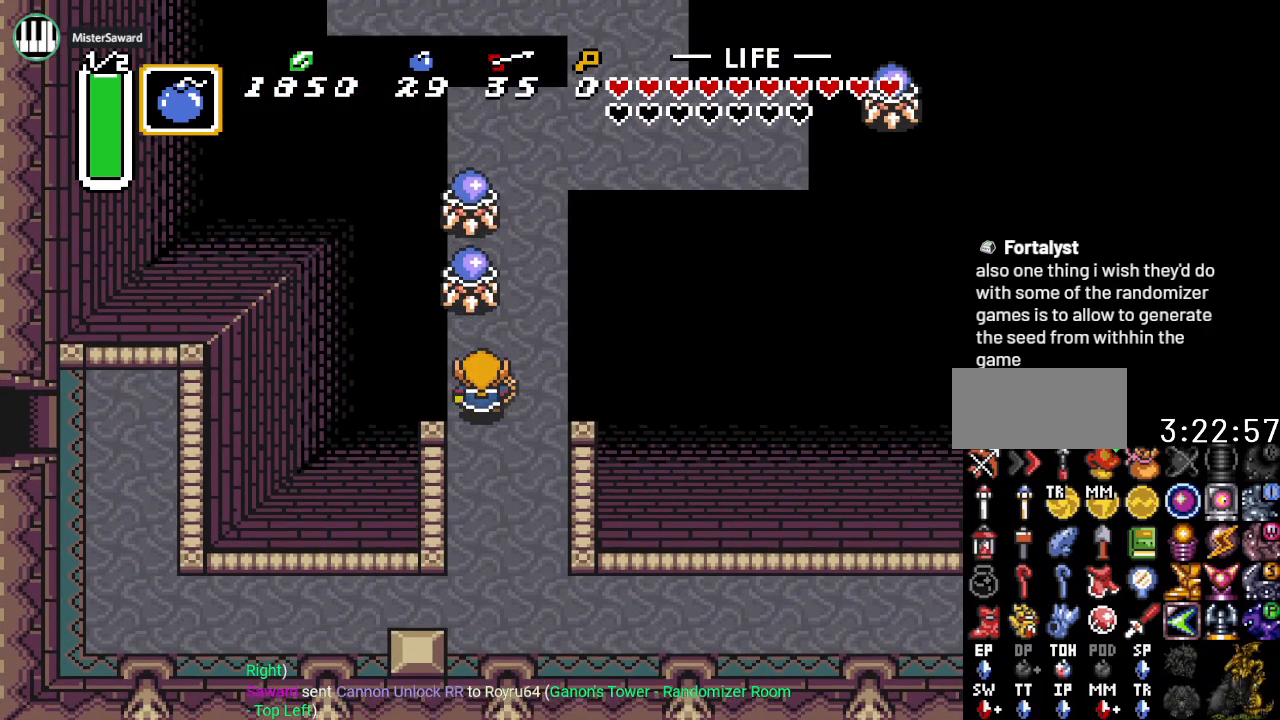
{"buttons": ["DPAD_UP"], "events": [[50, "B", "down"], [200, "B", "up"]]}
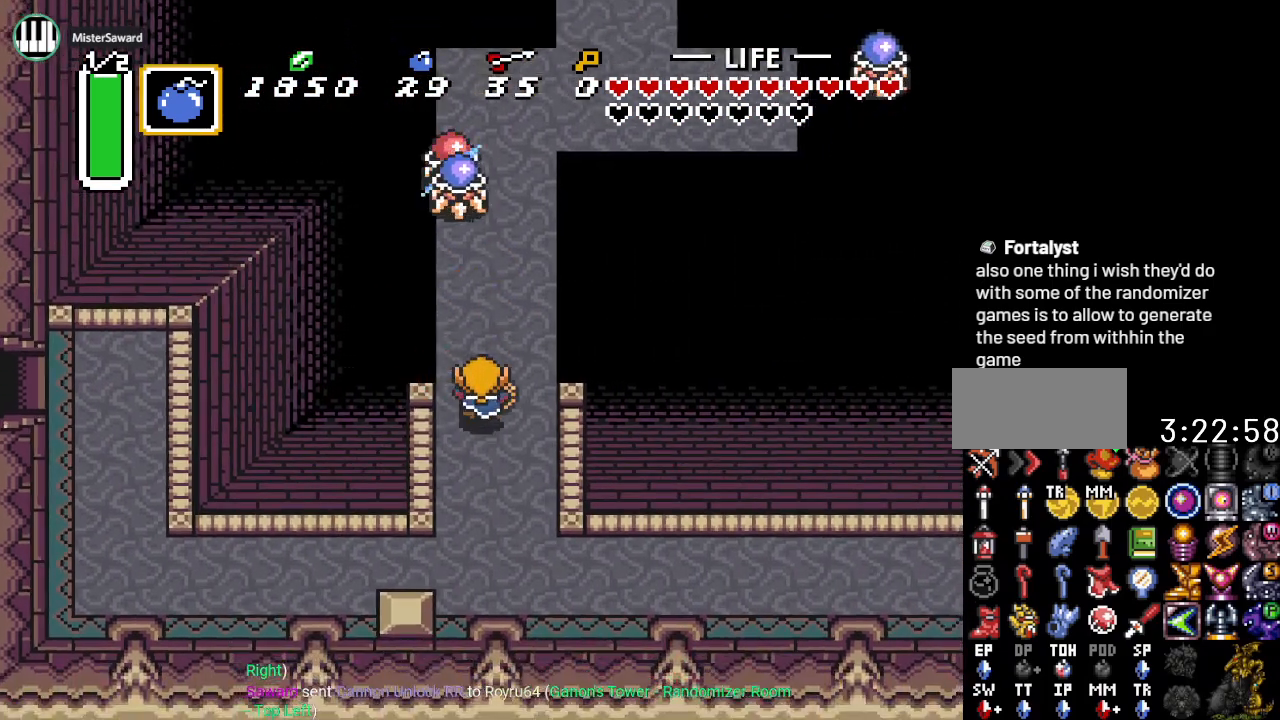
{"buttons": ["B", "DPAD_UP"], "events": [[317, "B", "down"]]}
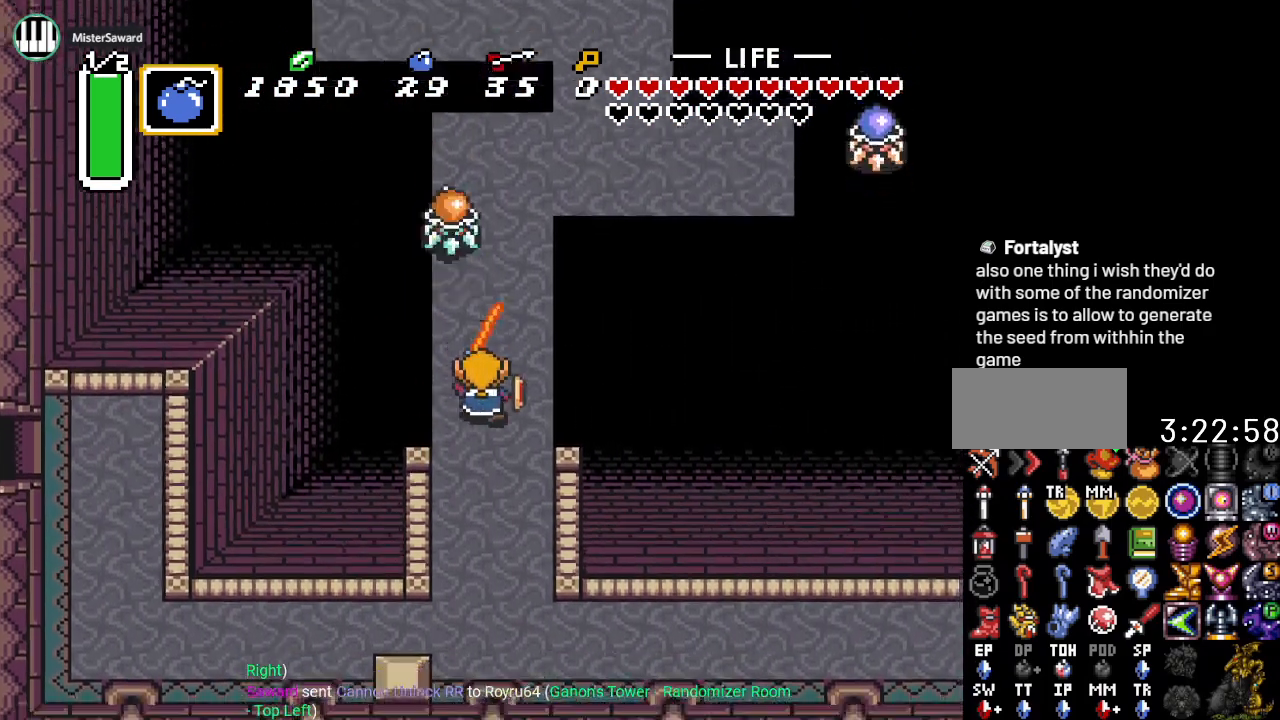
{"buttons": ["DPAD_UP"], "events": [[16, "B", "up"]]}